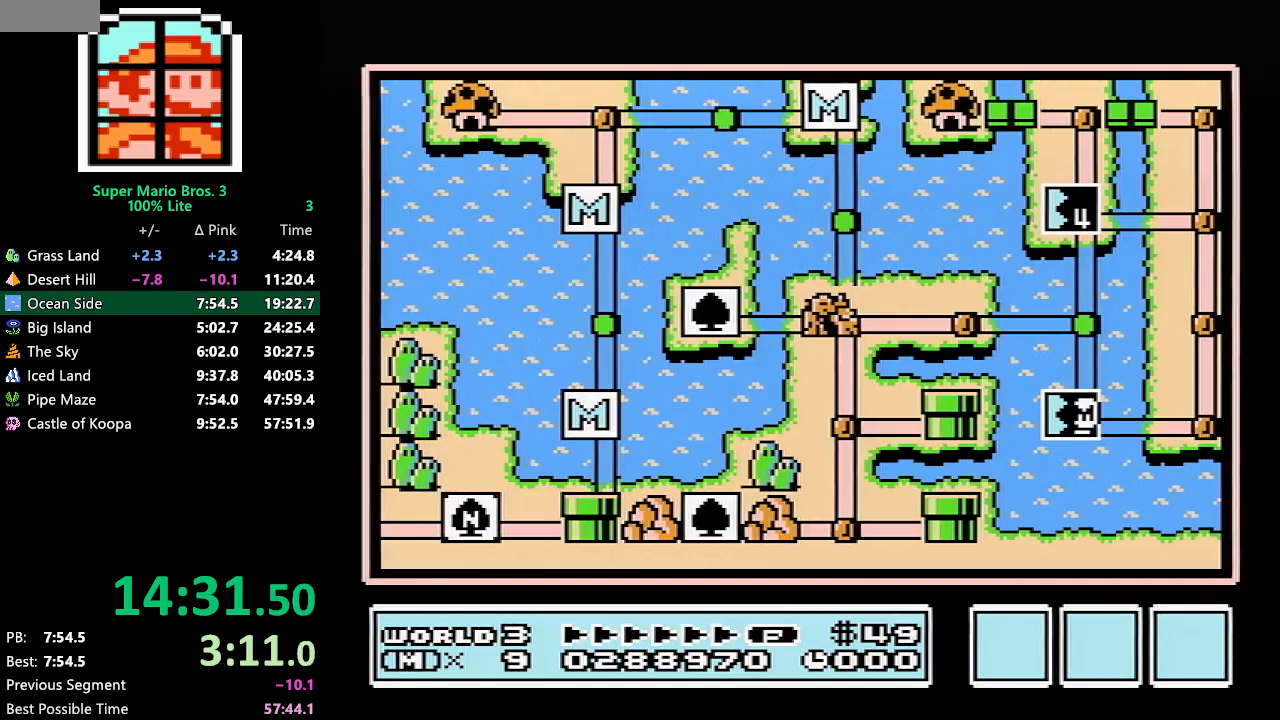
Gameplay with a controller (Nintendo layout); each line is a JSON object with the inputs held at the frame after it. "events" lists button and stick changes between this image and that frame as [ms after this image, input, new state], when the widget could be followed in between. Not read: L3 R3.
{"buttons": ["DPAD_UP"], "events": [[333, "DPAD_UP", "down"]]}
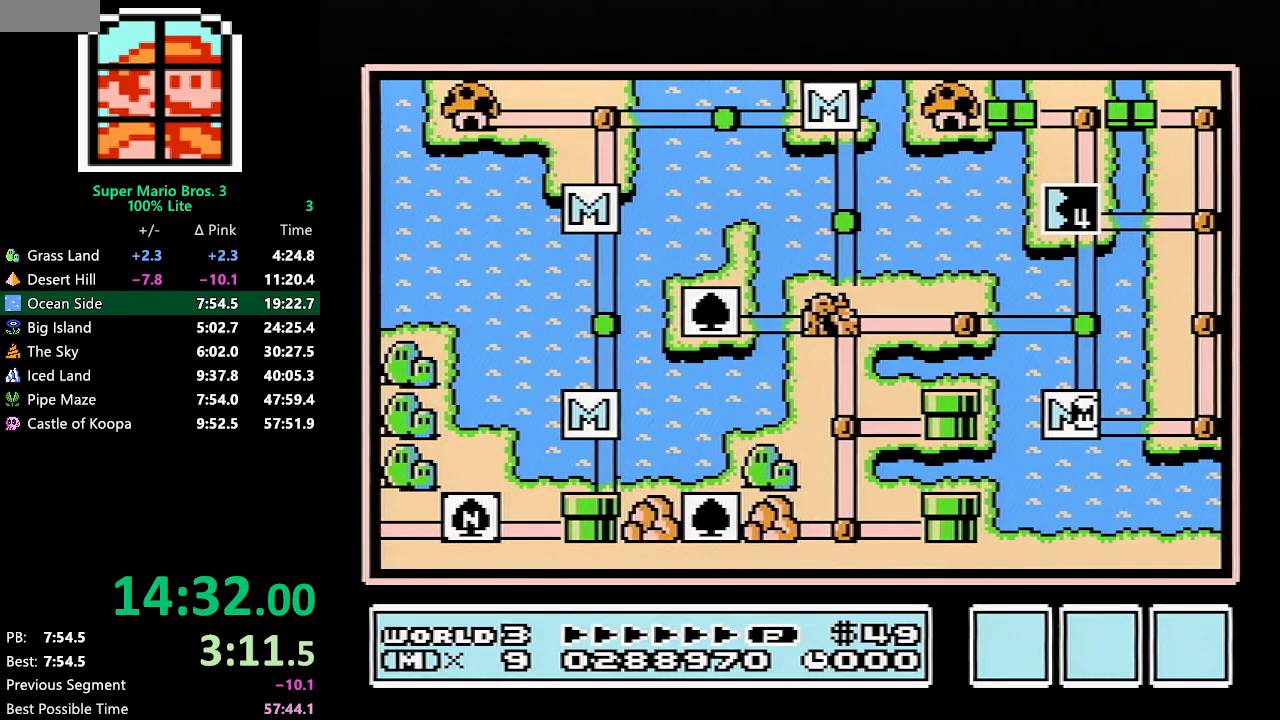
{"buttons": ["DPAD_UP"], "events": []}
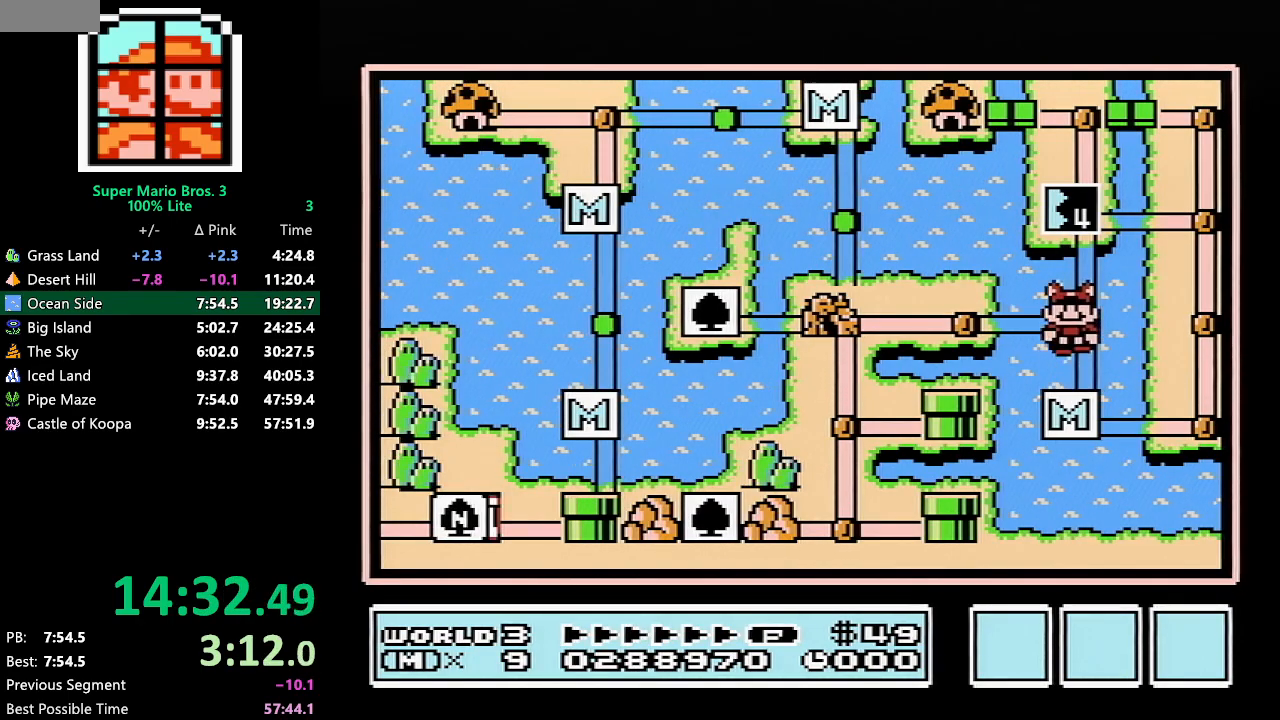
{"buttons": ["DPAD_UP"], "events": [[50, "DPAD_UP", "up"], [100, "DPAD_UP", "down"]]}
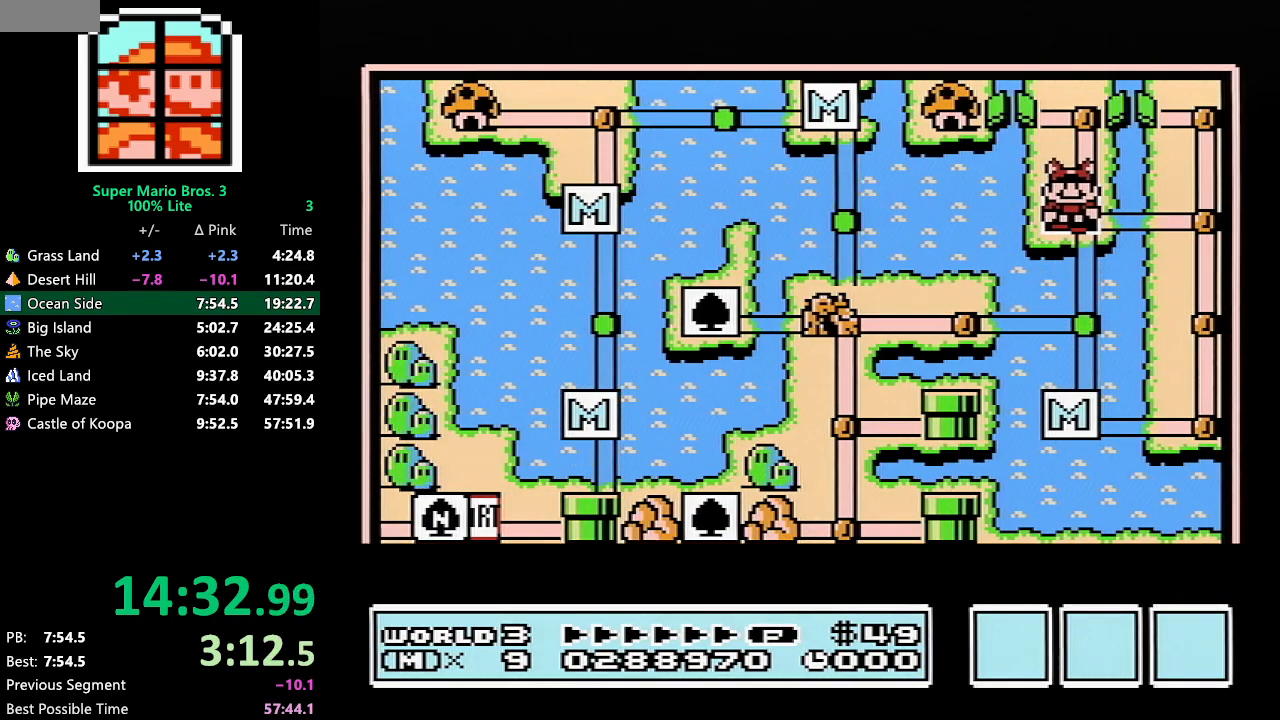
{"buttons": ["DPAD_UP"], "events": []}
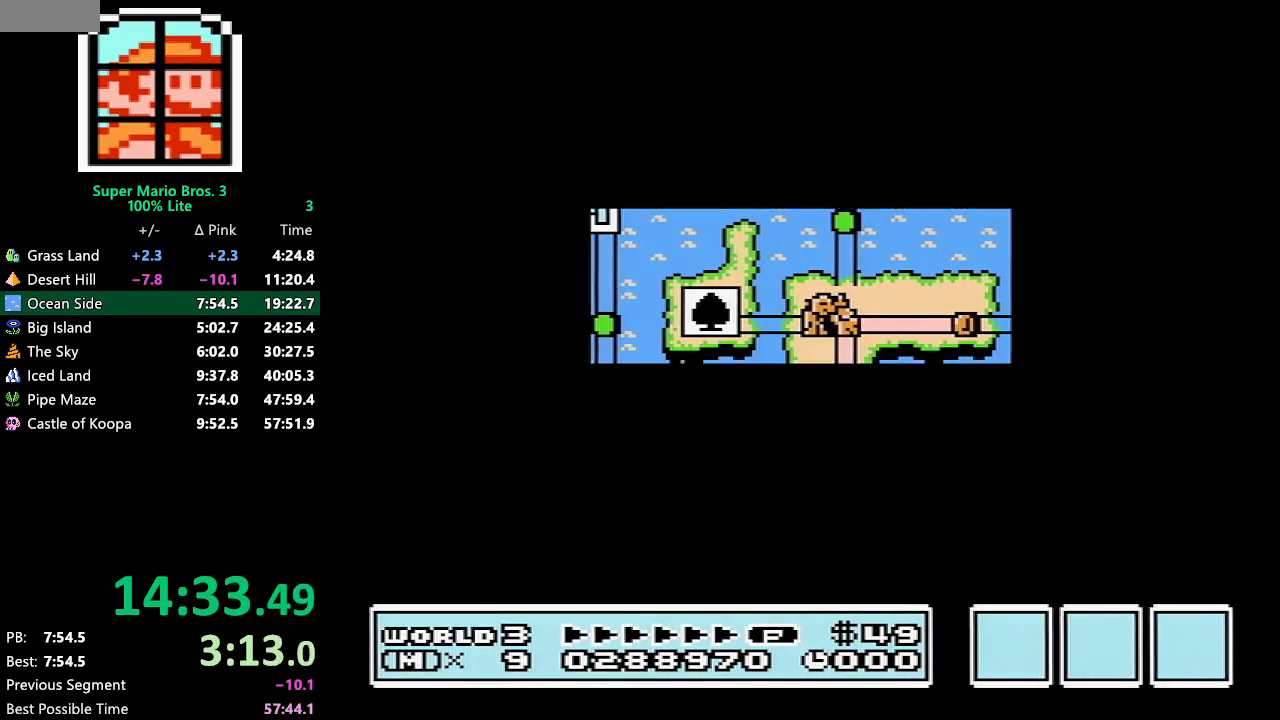
{"buttons": ["B", "DPAD_RIGHT"], "events": [[450, "A", "down"], [483, "A", "up"], [483, "B", "down"], [483, "DPAD_RIGHT", "down"], [483, "DPAD_UP", "up"]]}
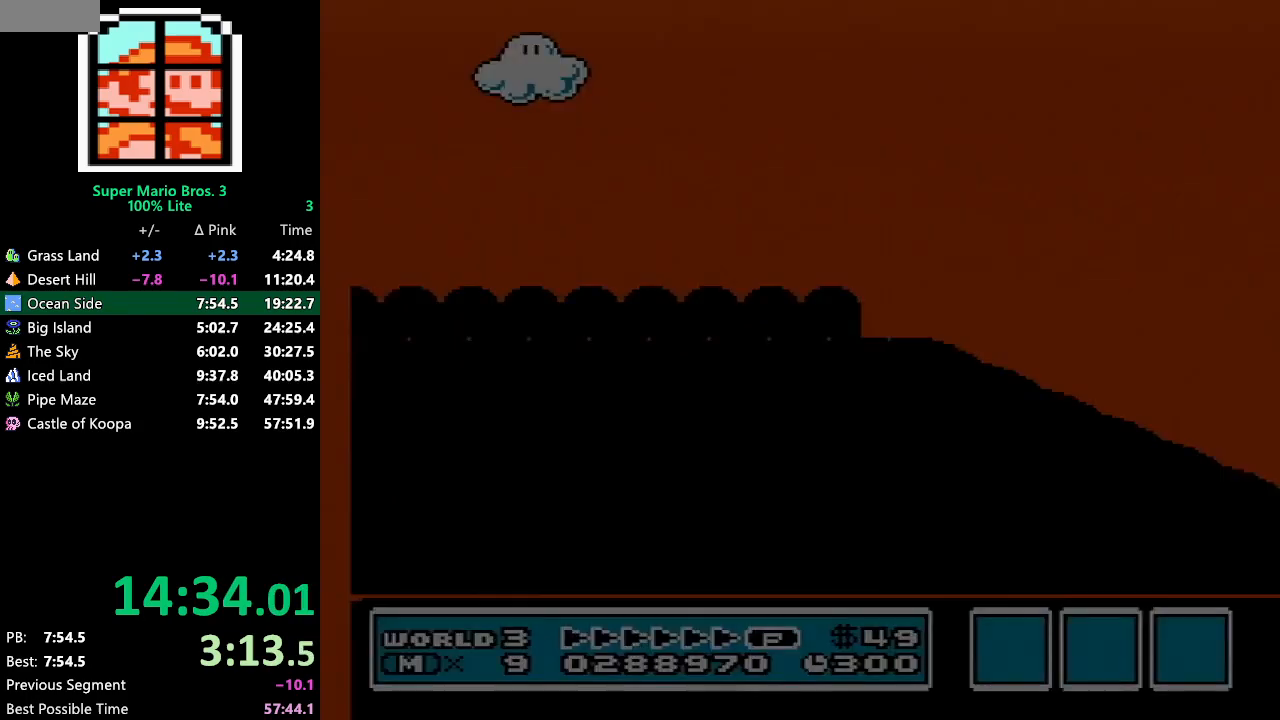
{"buttons": ["B", "DPAD_RIGHT"], "events": []}
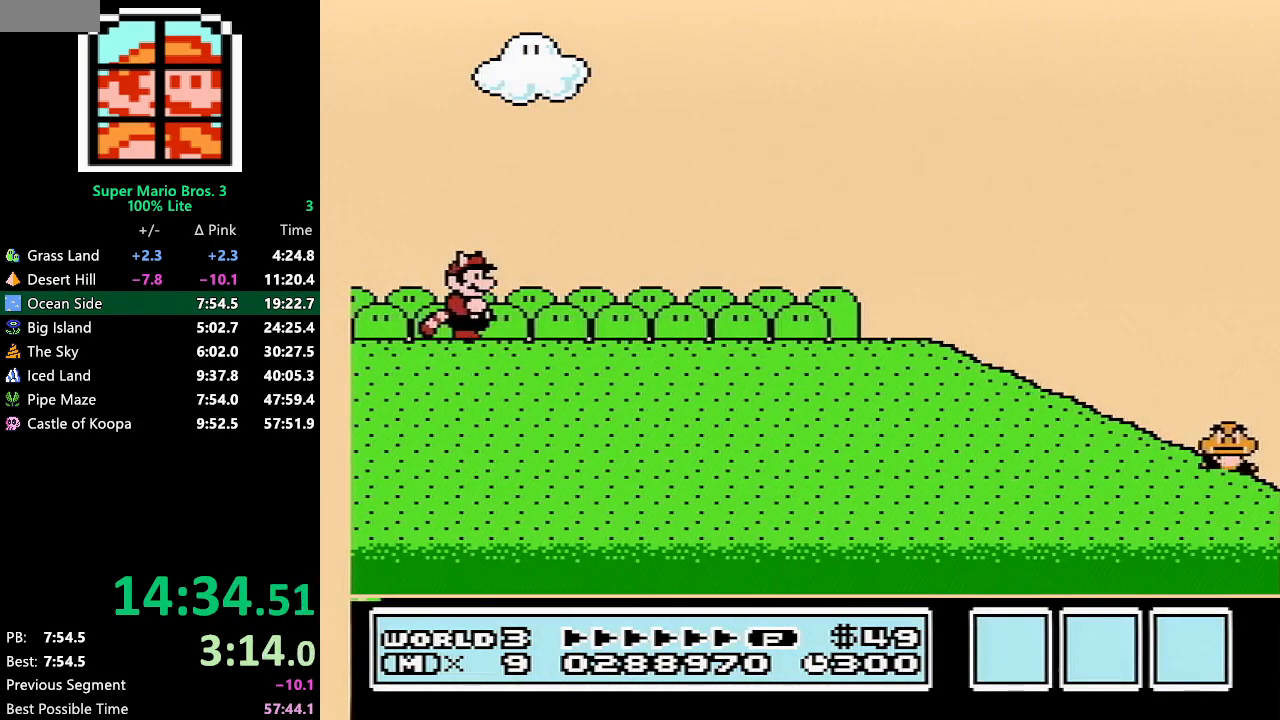
{"buttons": ["B", "DPAD_RIGHT"], "events": []}
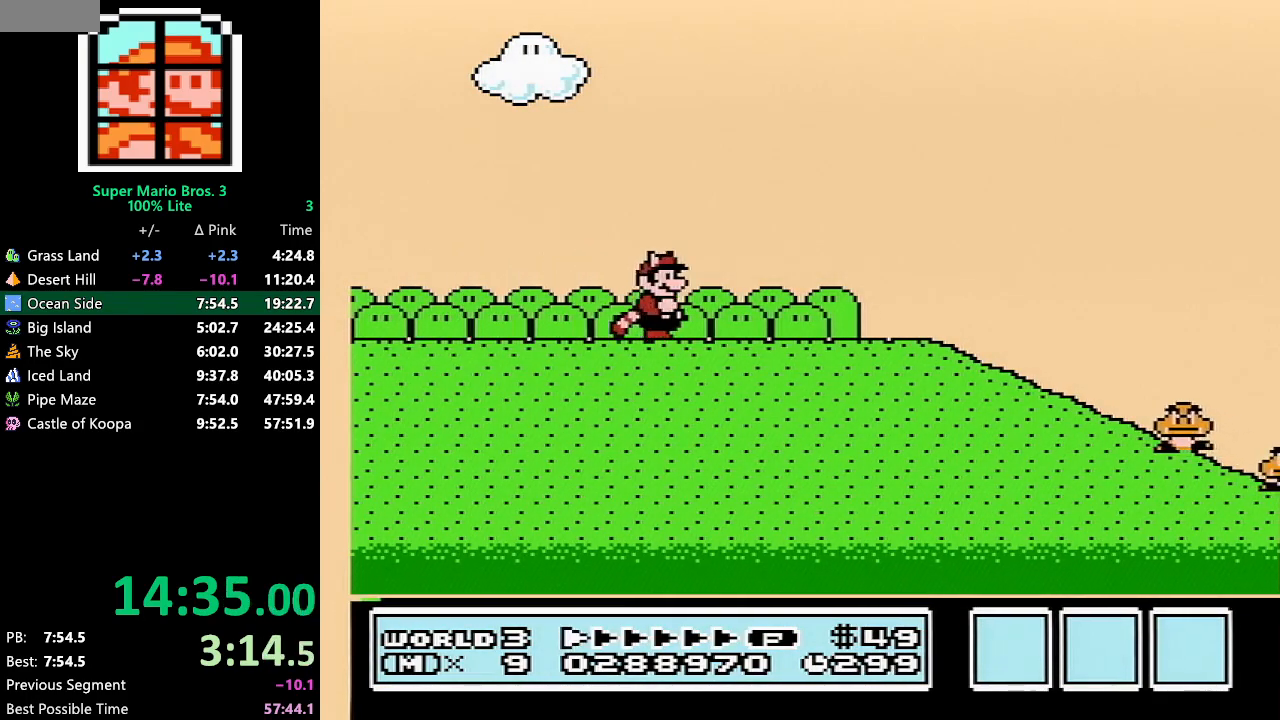
{"buttons": ["B", "DPAD_RIGHT"], "events": []}
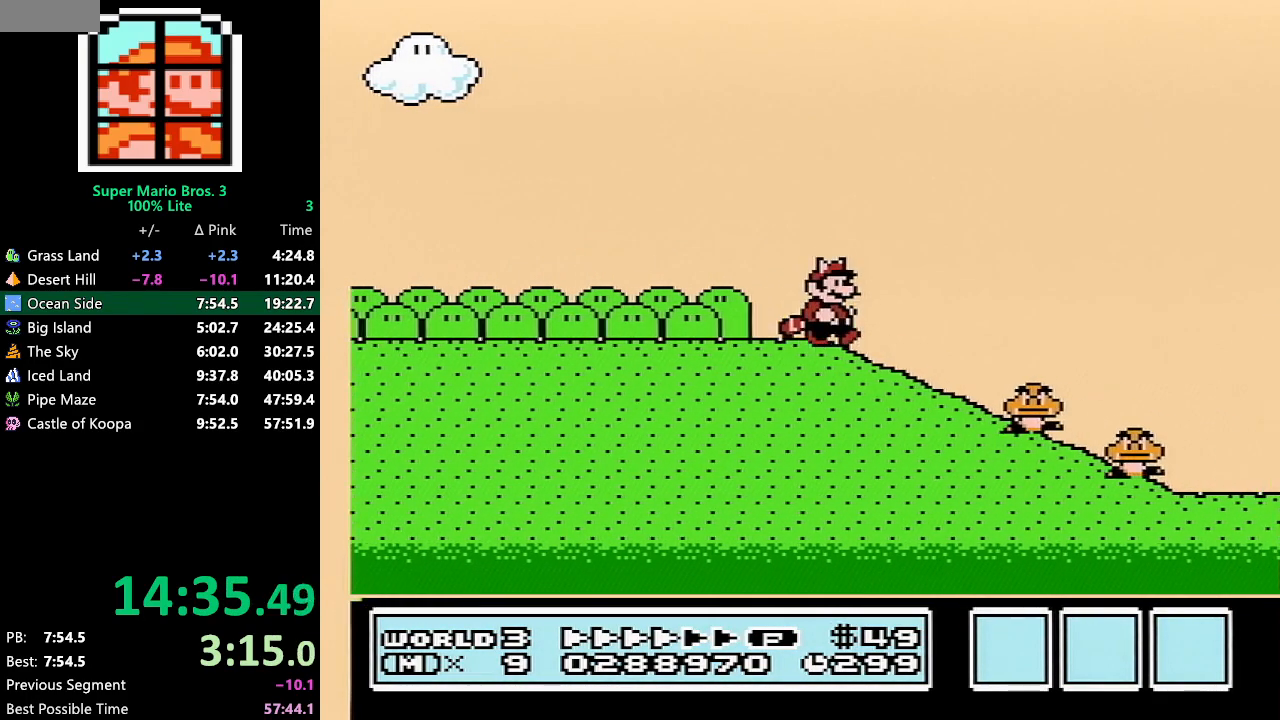
{"buttons": ["B", "DPAD_RIGHT"], "events": []}
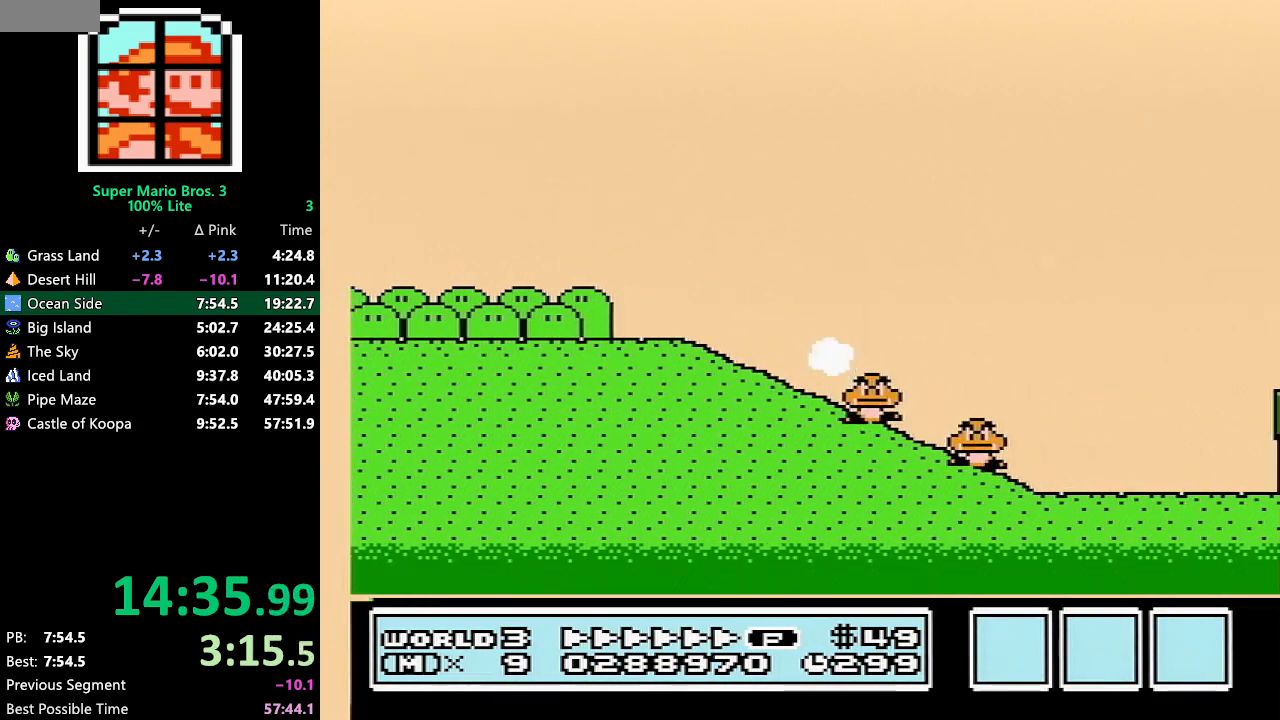
{"buttons": ["B", "DPAD_RIGHT"], "events": [[300, "A", "down"], [483, "A", "up"]]}
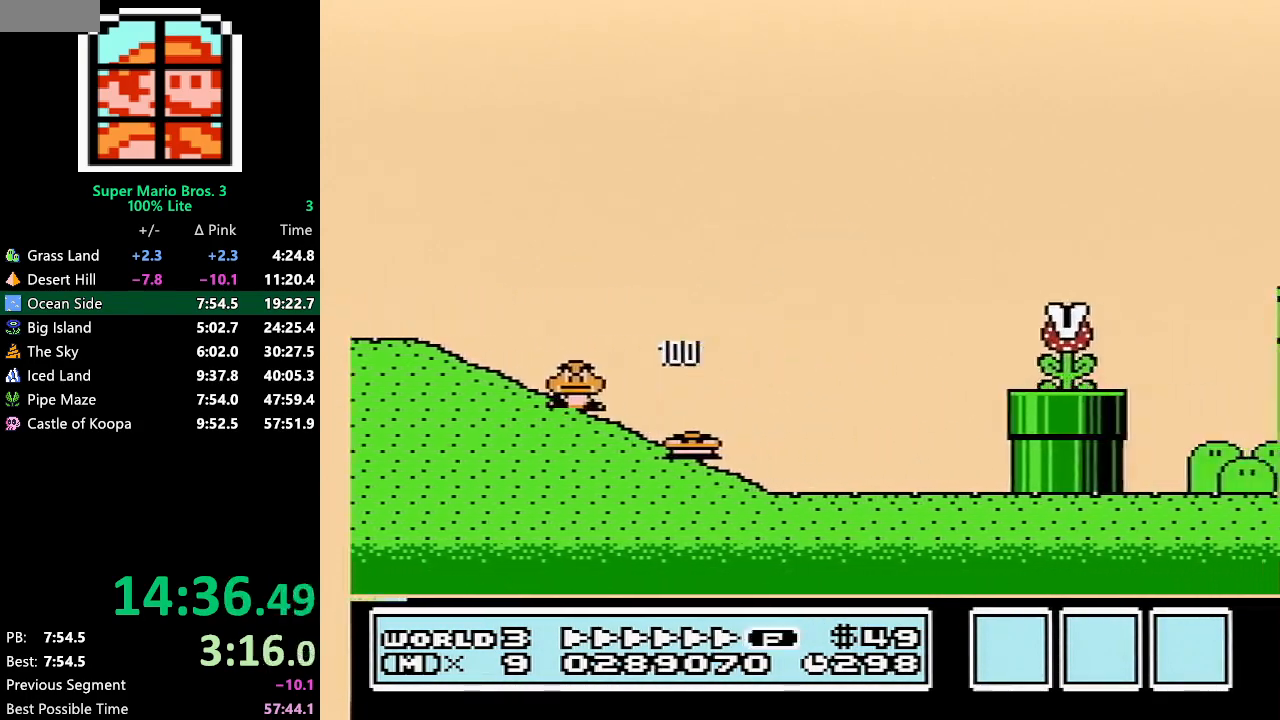
{"buttons": ["B", "DPAD_RIGHT"], "events": []}
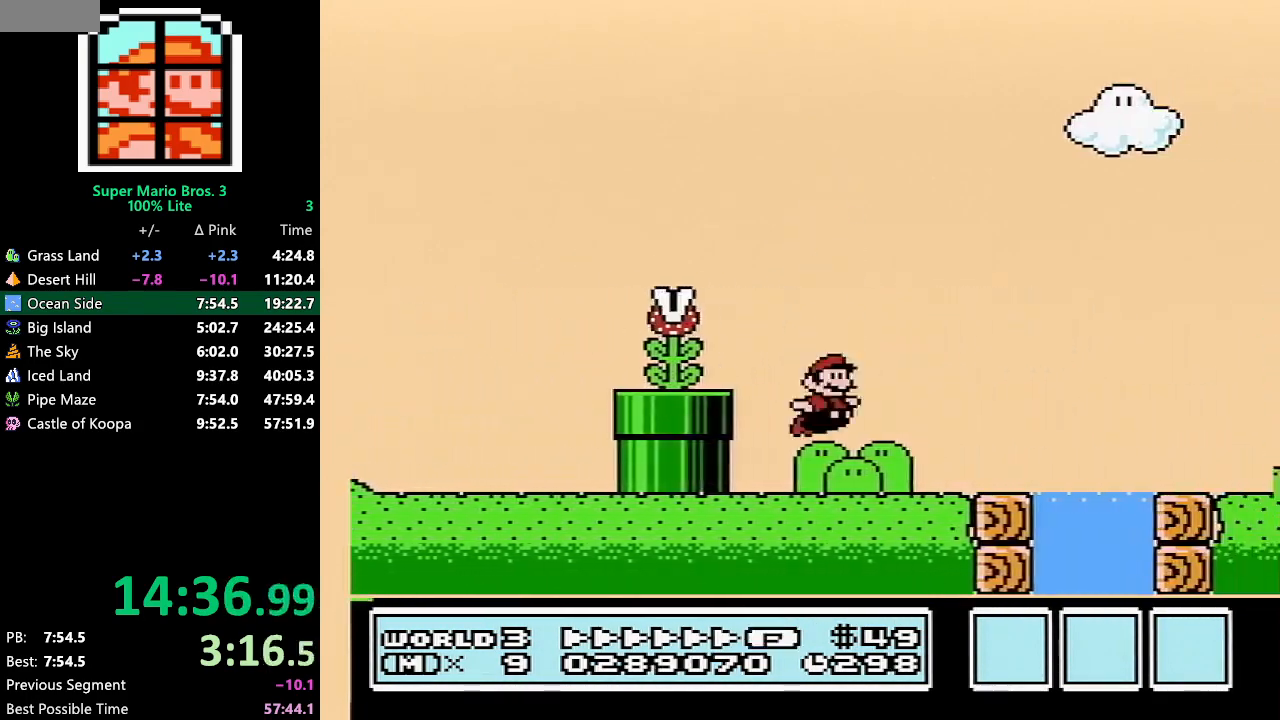
{"buttons": ["B", "DPAD_RIGHT"], "events": []}
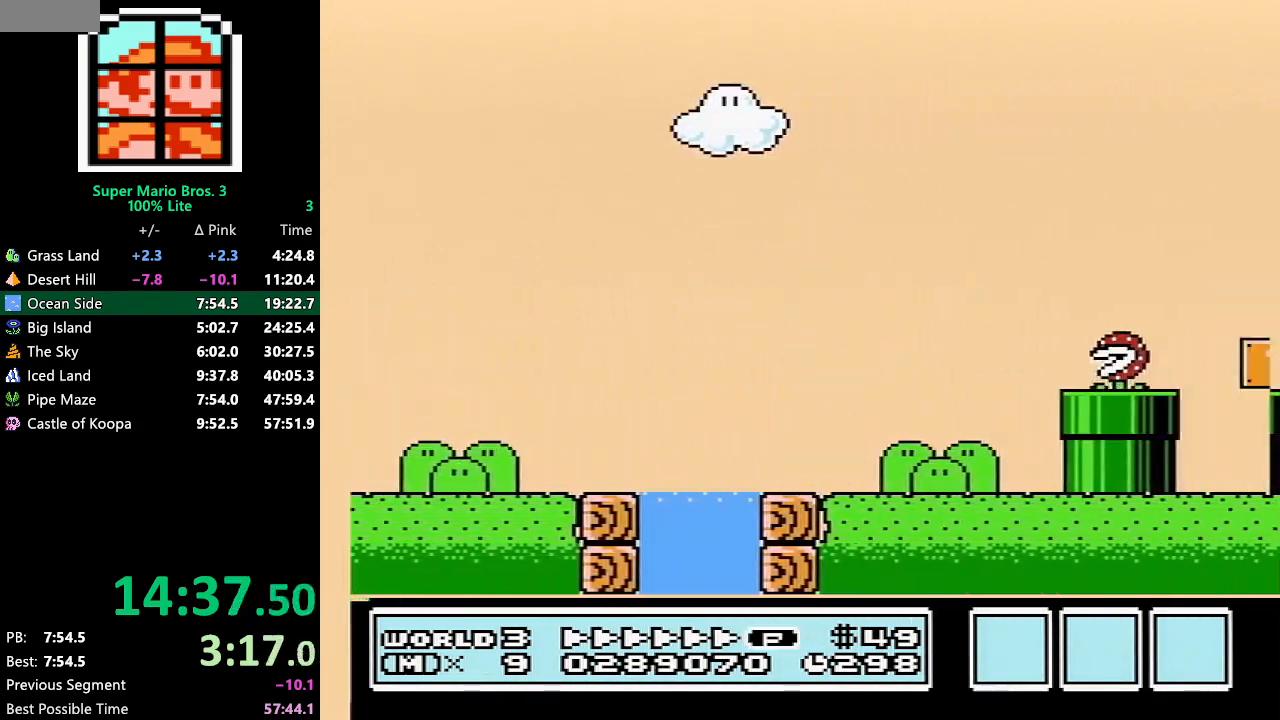
{"buttons": ["A", "B", "DPAD_RIGHT"], "events": [[50, "A", "down"]]}
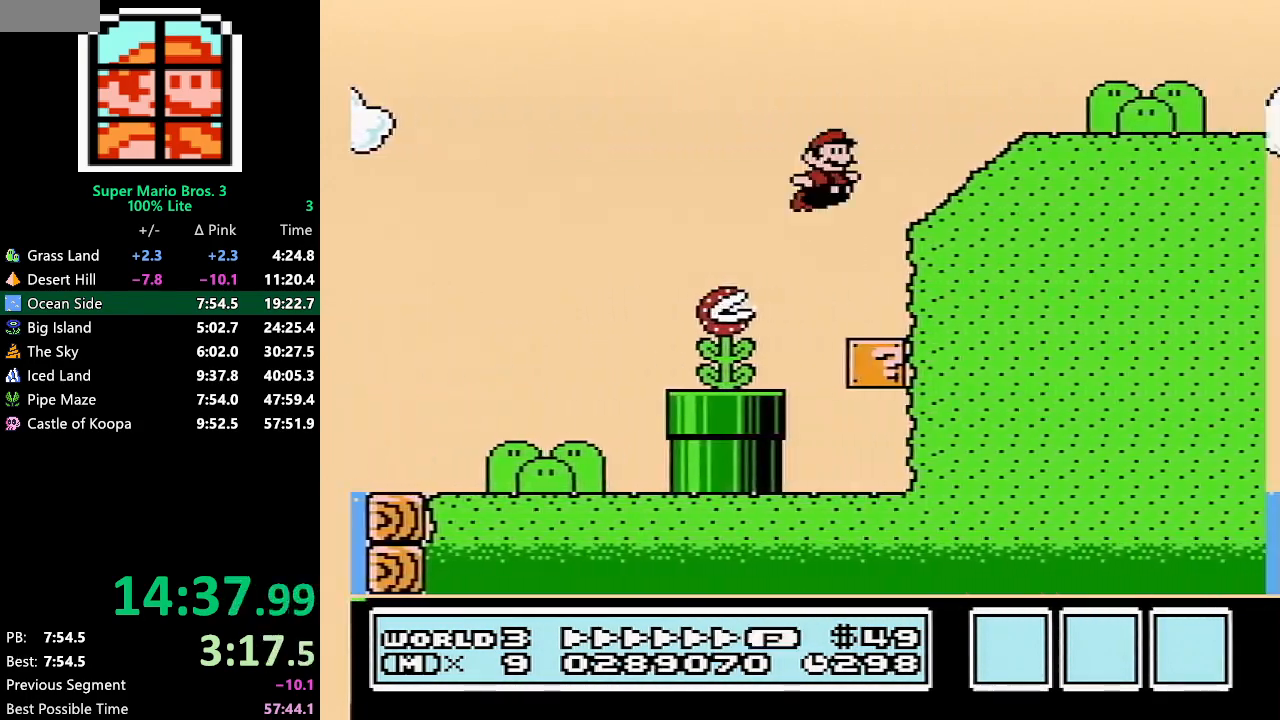
{"buttons": ["B", "DPAD_RIGHT"], "events": [[283, "A", "up"]]}
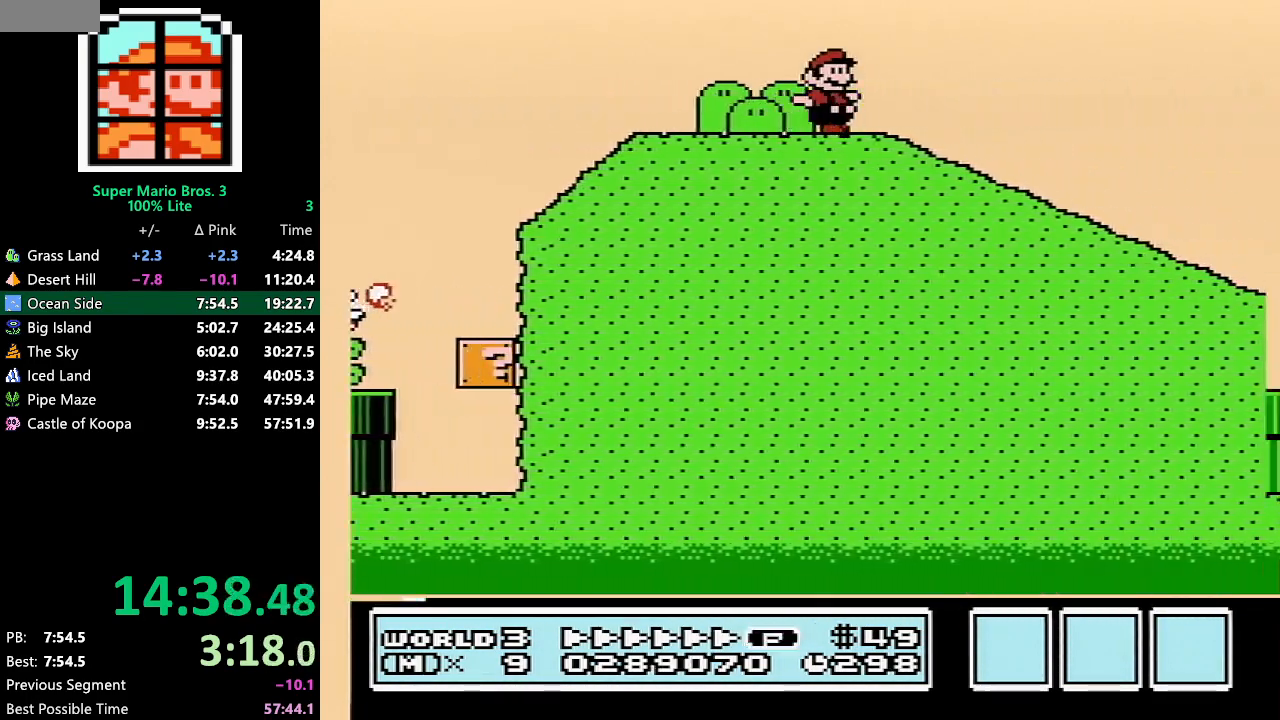
{"buttons": ["B", "DPAD_RIGHT"], "events": []}
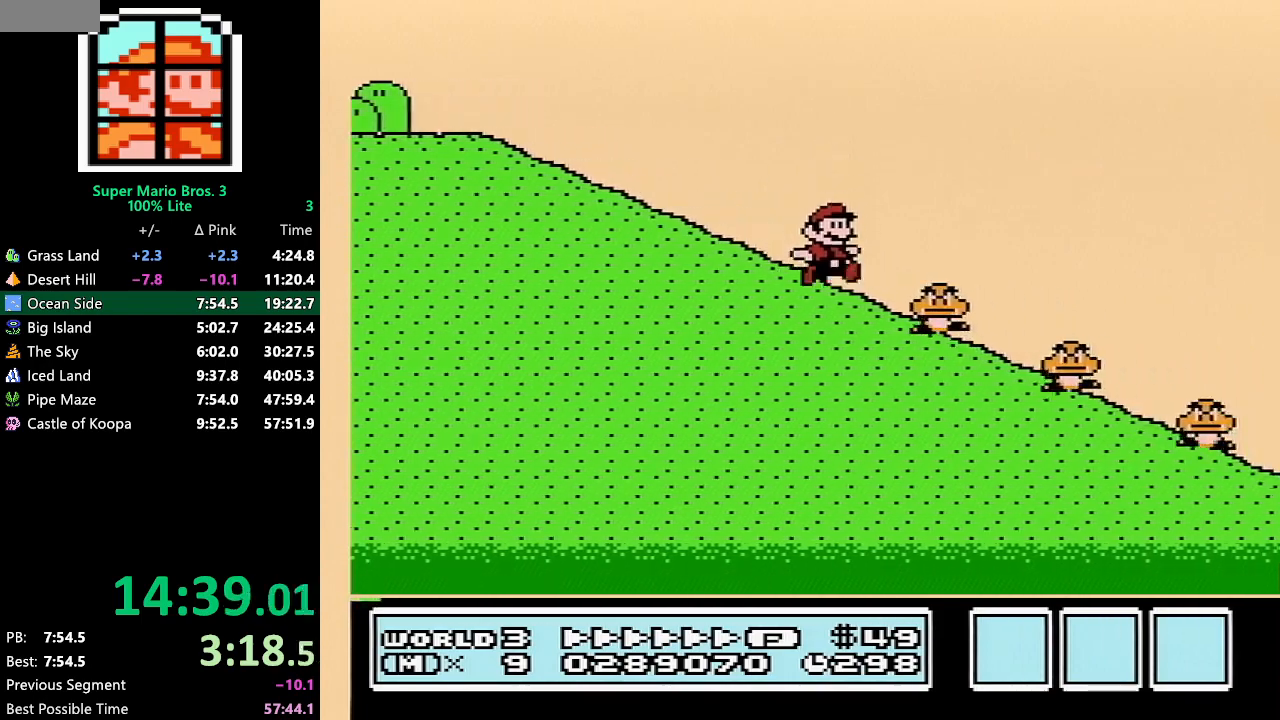
{"buttons": ["B", "DPAD_RIGHT"], "events": [[50, "A", "down"], [117, "DPAD_RIGHT", "up"], [133, "A", "up"], [133, "DPAD_RIGHT", "down"]]}
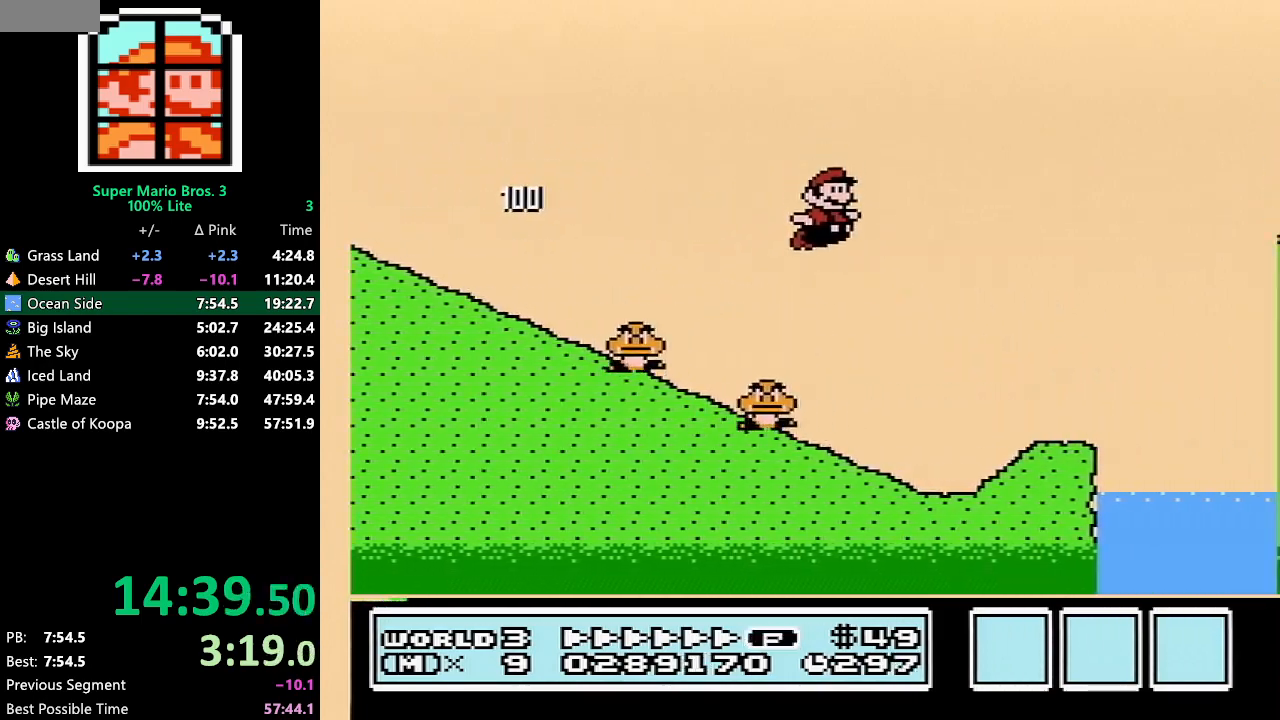
{"buttons": ["A", "B", "DPAD_RIGHT"], "events": [[317, "A", "down"]]}
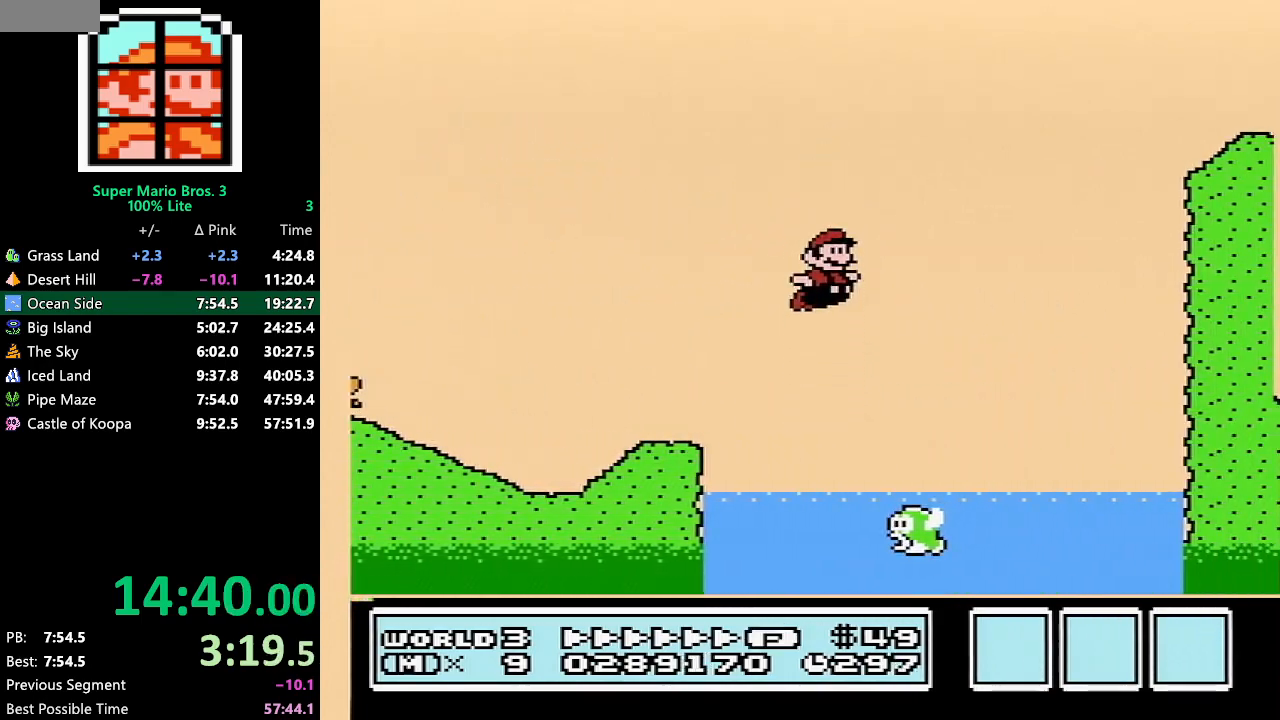
{"buttons": ["A", "B", "DPAD_RIGHT"], "events": []}
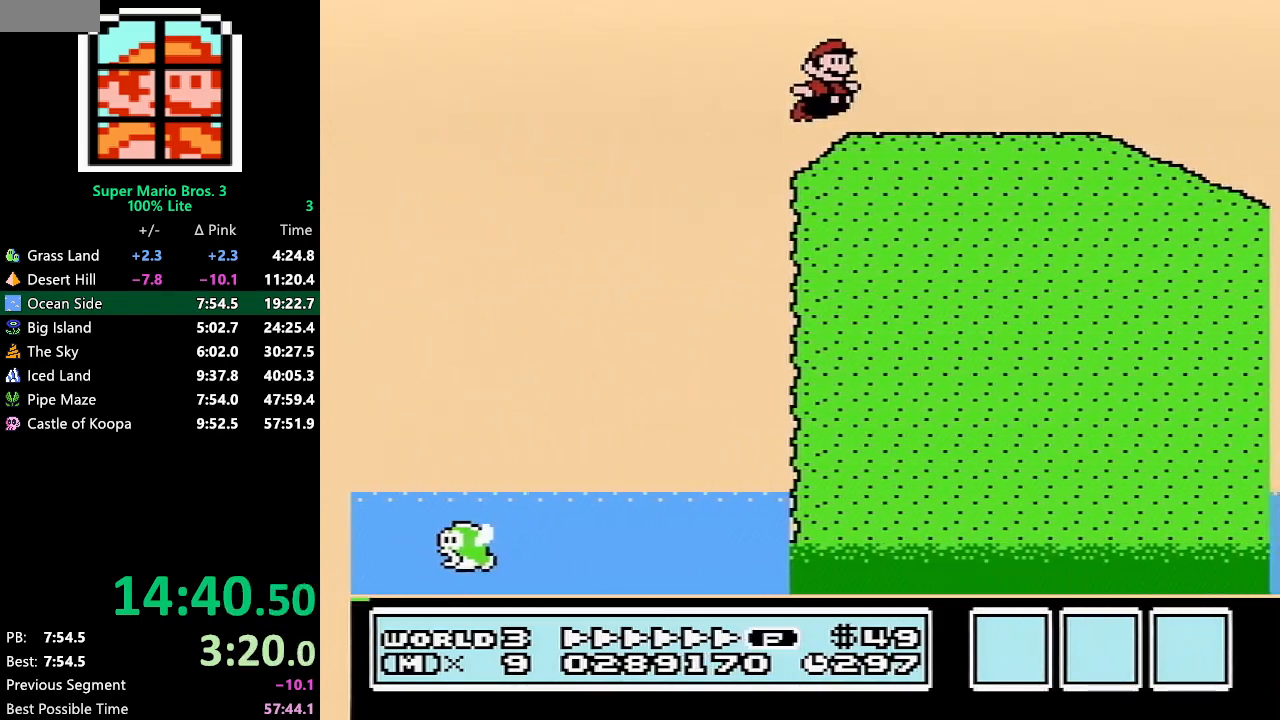
{"buttons": ["A", "B", "DPAD_RIGHT"], "events": [[83, "A", "up"], [317, "A", "down"]]}
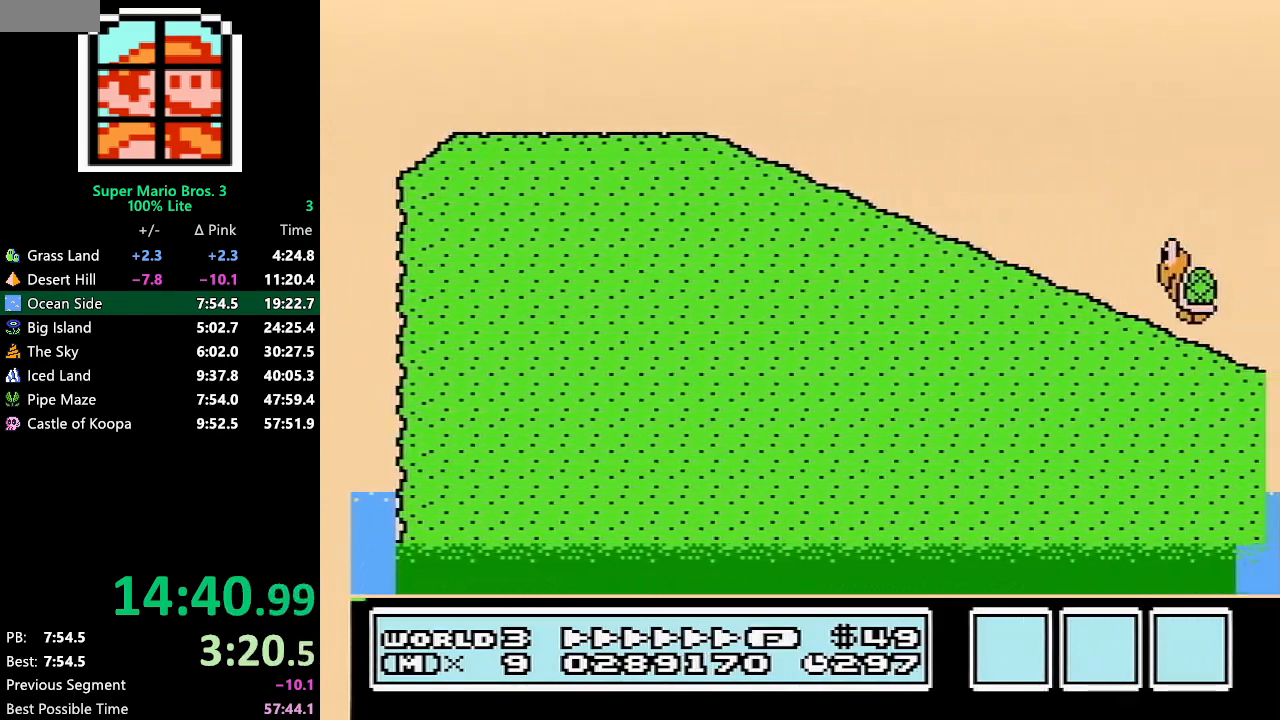
{"buttons": ["A", "B", "DPAD_RIGHT"], "events": []}
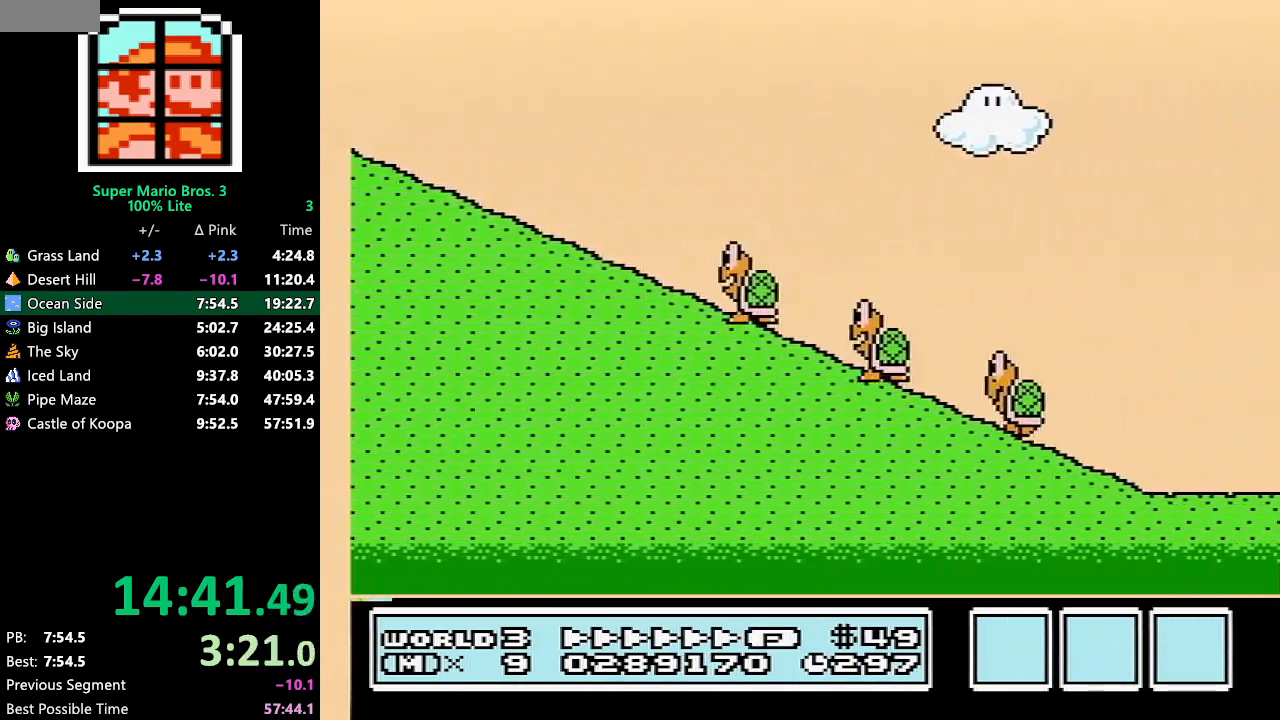
{"buttons": ["B", "DPAD_RIGHT"], "events": [[417, "A", "up"]]}
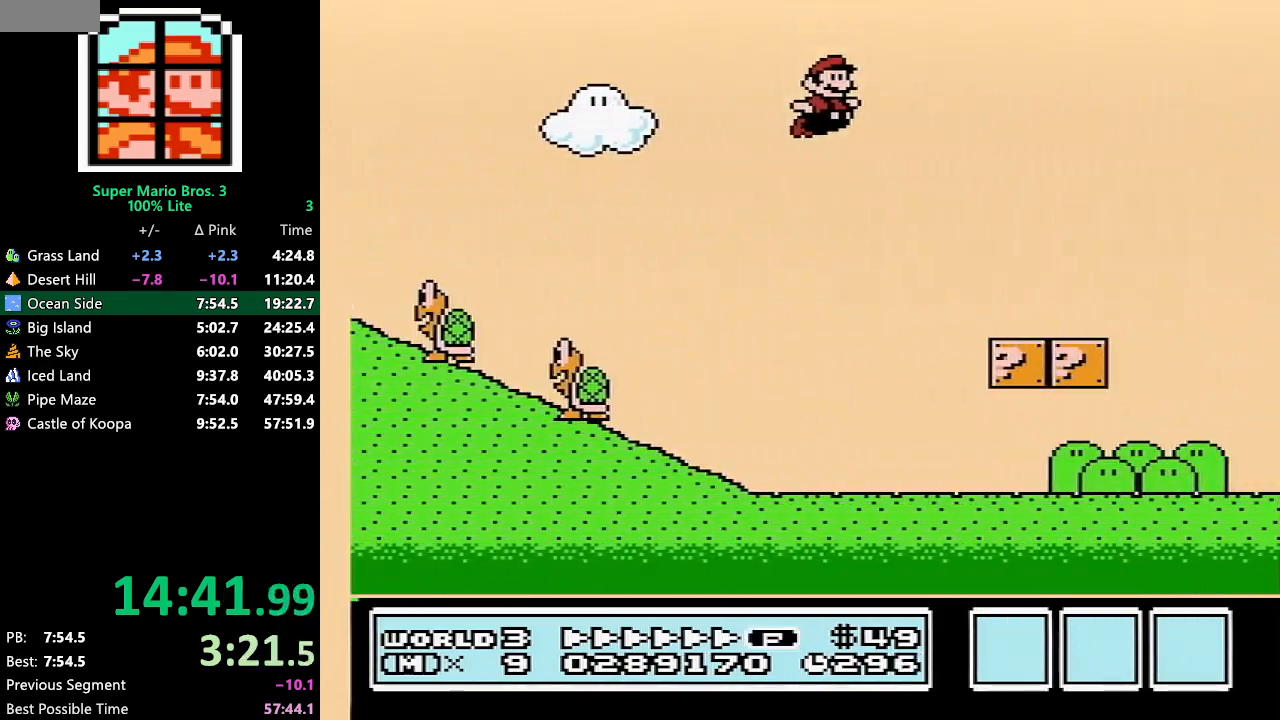
{"buttons": ["B", "DPAD_RIGHT"], "events": [[300, "A", "down"], [483, "A", "up"]]}